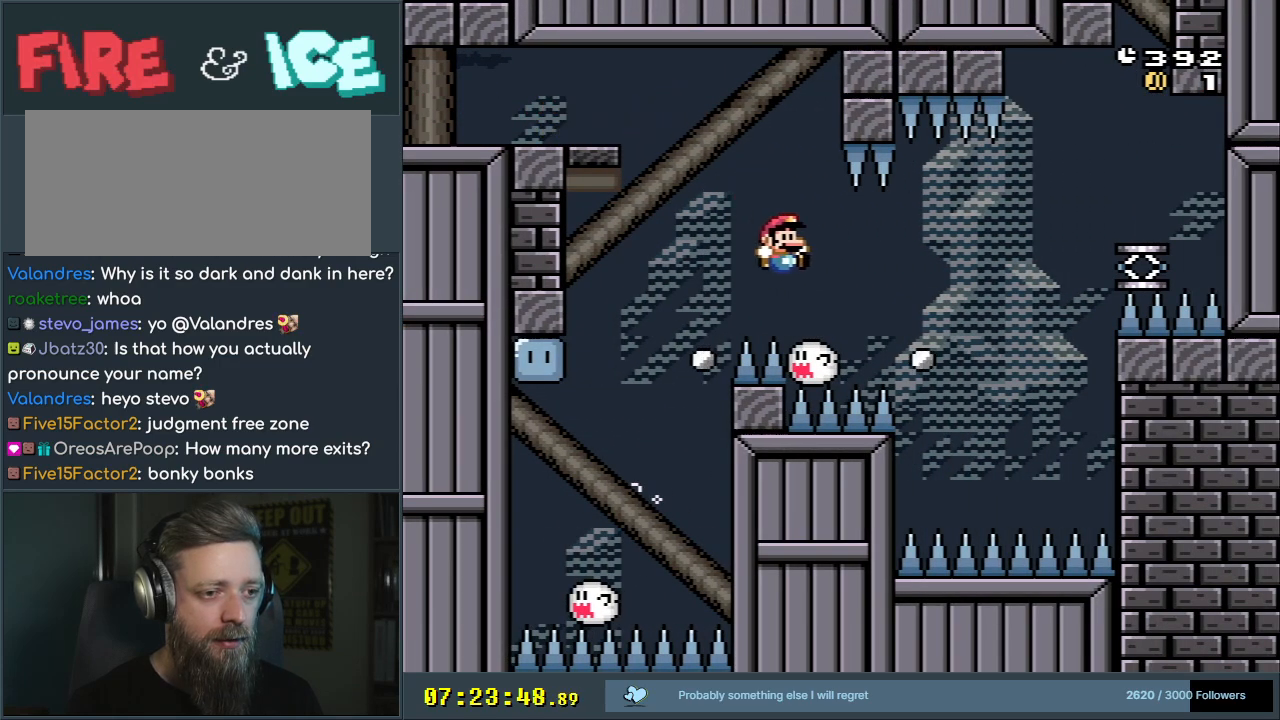
Gameplay with a controller (Nintendo layout); each line is a JSON object with the inputs held at the frame after it. "events" lists button and stick changes between this image and that frame as [ms after this image, input, new state], when the widget could be followed in between. Not read: L3 R3.
{"buttons": ["B", "Y", "DPAD_LEFT"], "events": [[33, "DPAD_LEFT", "down"], [267, "B", "up"], [400, "B", "down"]]}
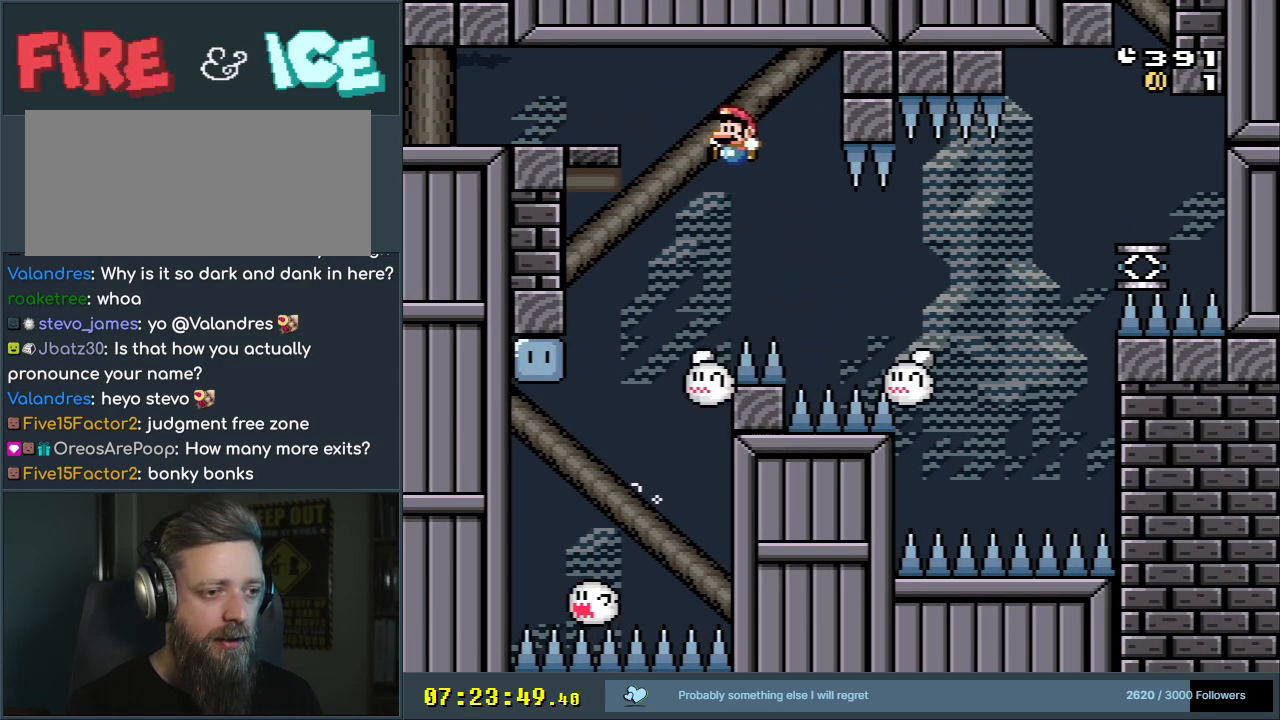
{"buttons": ["B", "Y", "DPAD_RIGHT"], "events": [[250, "Y", "up"], [400, "Y", "down"], [450, "DPAD_LEFT", "up"], [483, "DPAD_RIGHT", "down"]]}
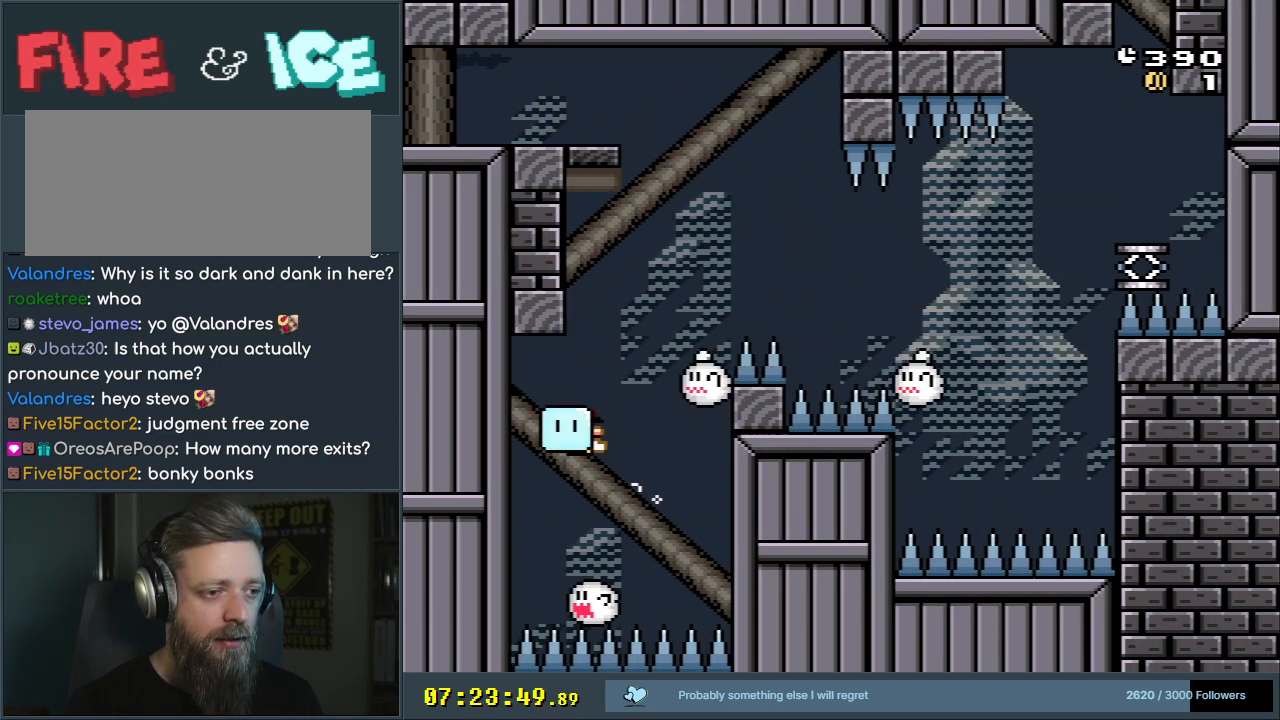
{"buttons": ["B", "Y", "DPAD_RIGHT"], "events": [[167, "DPAD_RIGHT", "up"], [250, "DPAD_LEFT", "down"], [367, "DPAD_LEFT", "up"], [383, "DPAD_RIGHT", "down"]]}
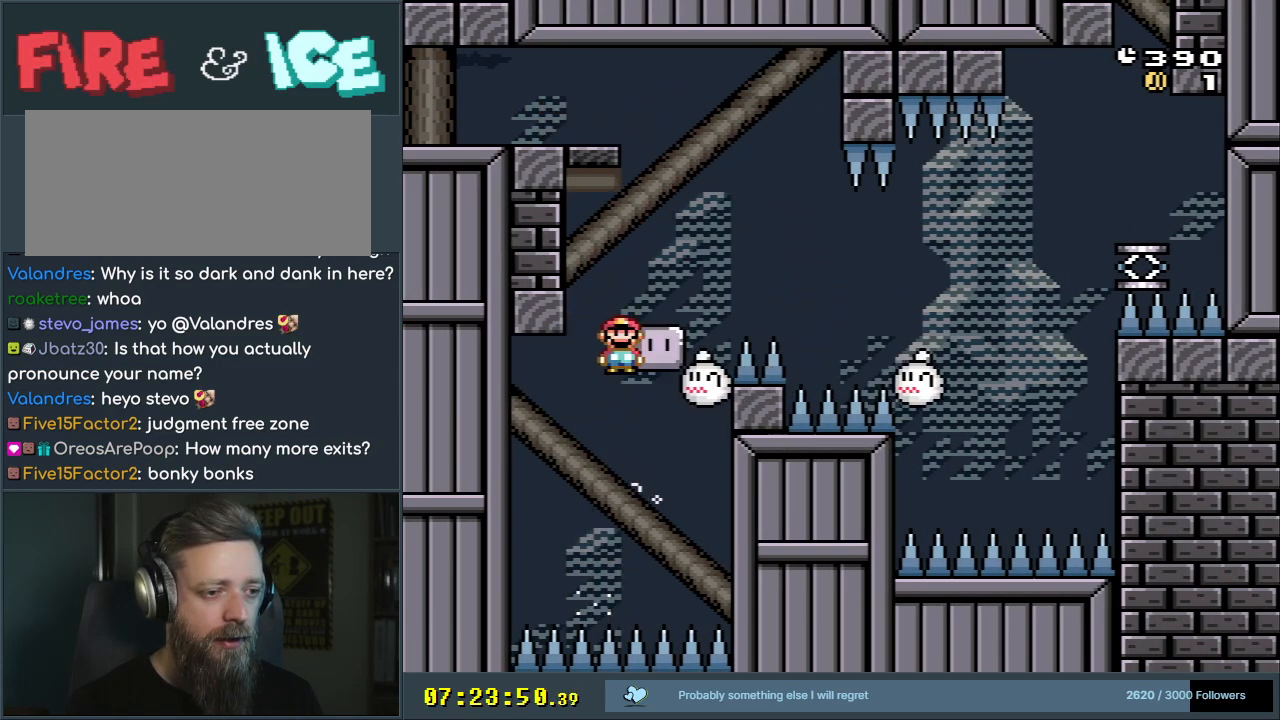
{"buttons": ["Y", "DPAD_RIGHT"], "events": [[33, "B", "up"], [117, "B", "down"], [117, "DPAD_RIGHT", "up"], [267, "B", "up"], [467, "DPAD_RIGHT", "down"]]}
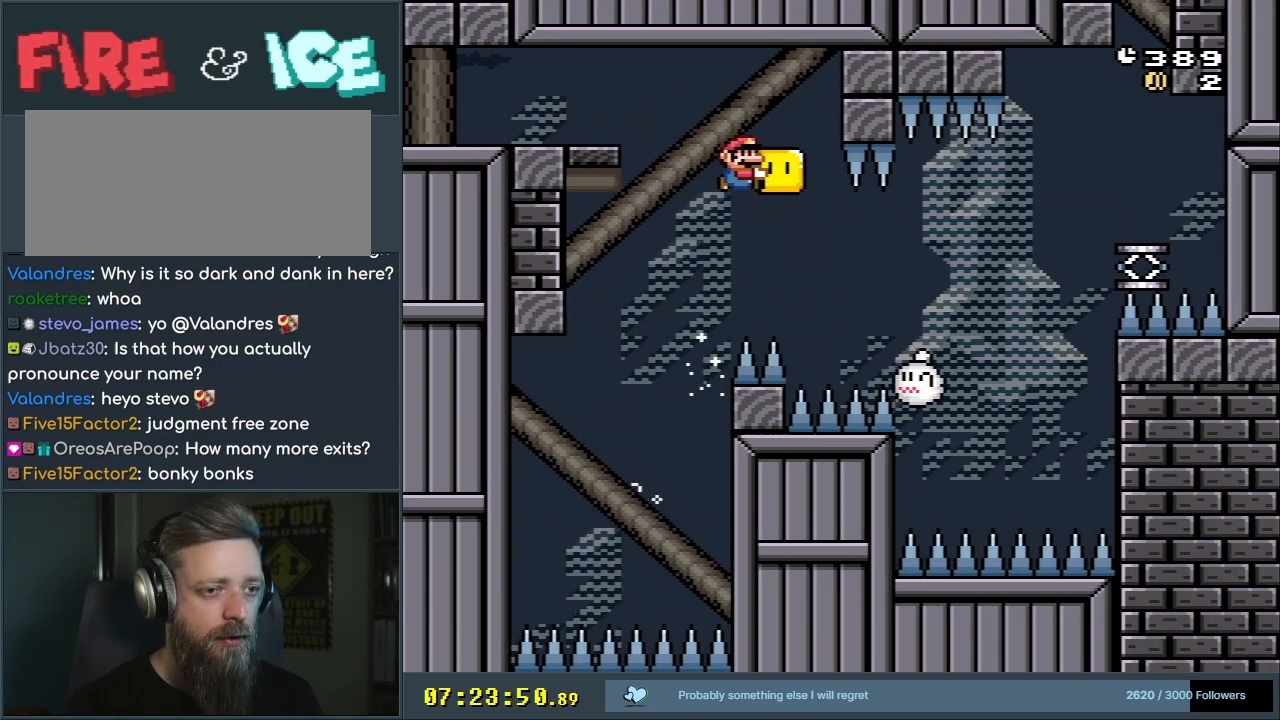
{"buttons": ["Y", "DPAD_RIGHT"], "events": [[100, "B", "down"], [433, "B", "up"]]}
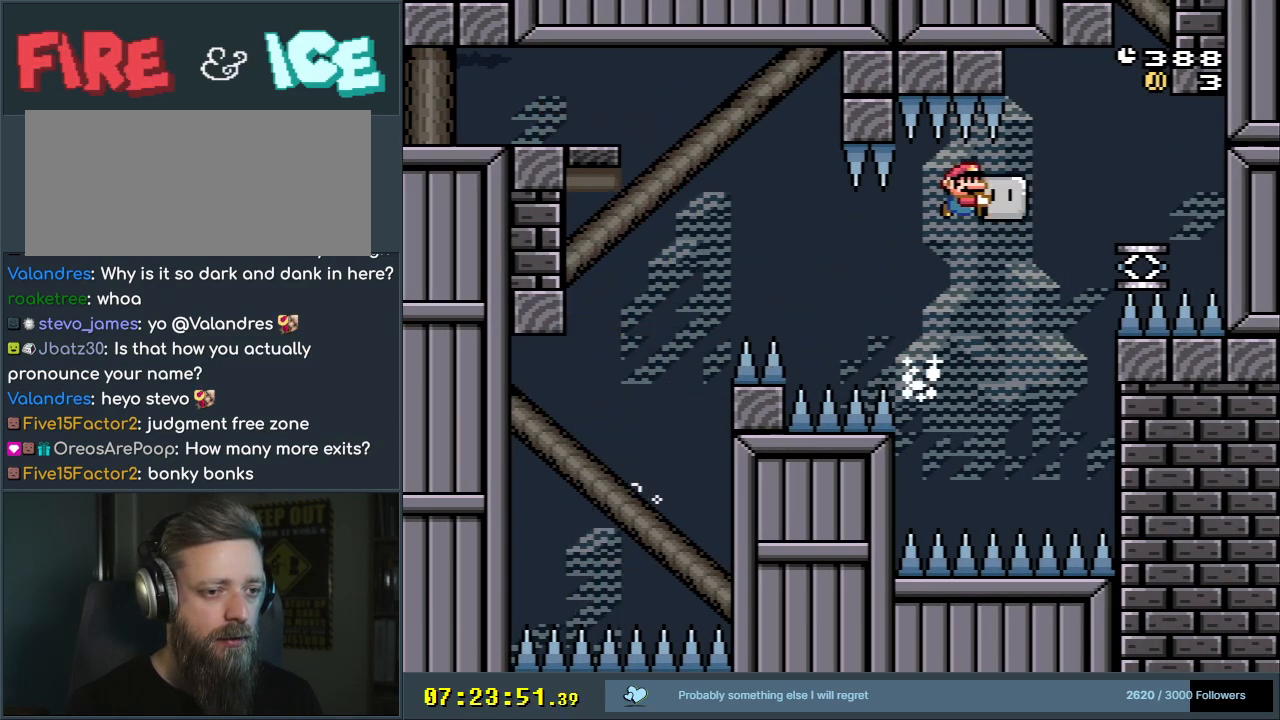
{"buttons": ["B", "Y"], "events": [[83, "B", "down"], [217, "DPAD_RIGHT", "up"], [283, "B", "up"], [350, "DPAD_LEFT", "down"], [433, "DPAD_LEFT", "up"], [450, "B", "down"]]}
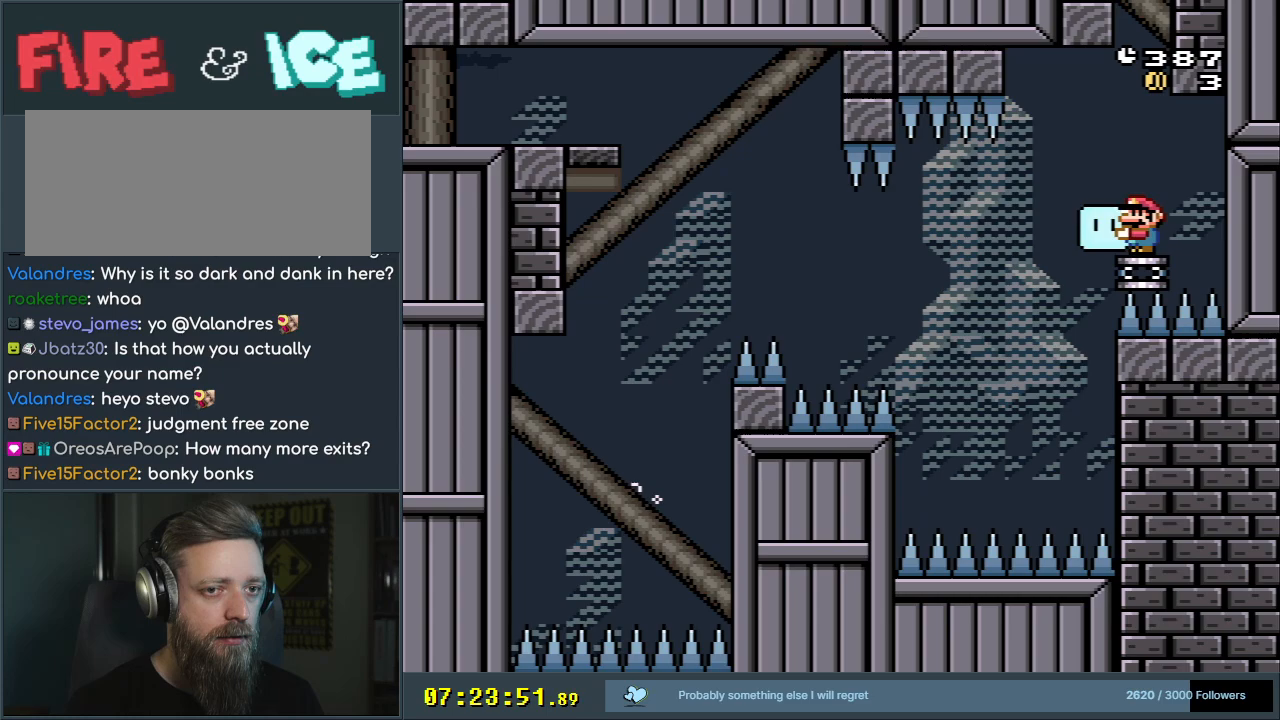
{"buttons": ["B", "Y"], "events": []}
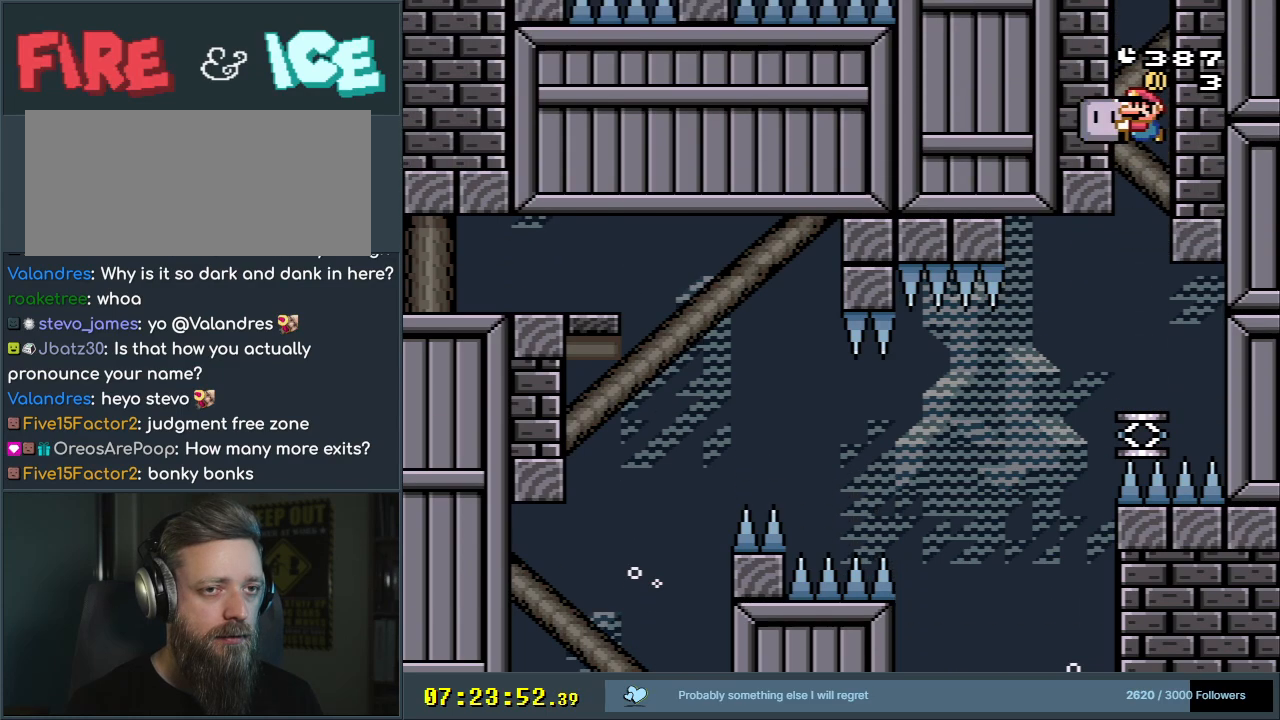
{"buttons": ["B", "Y"], "events": []}
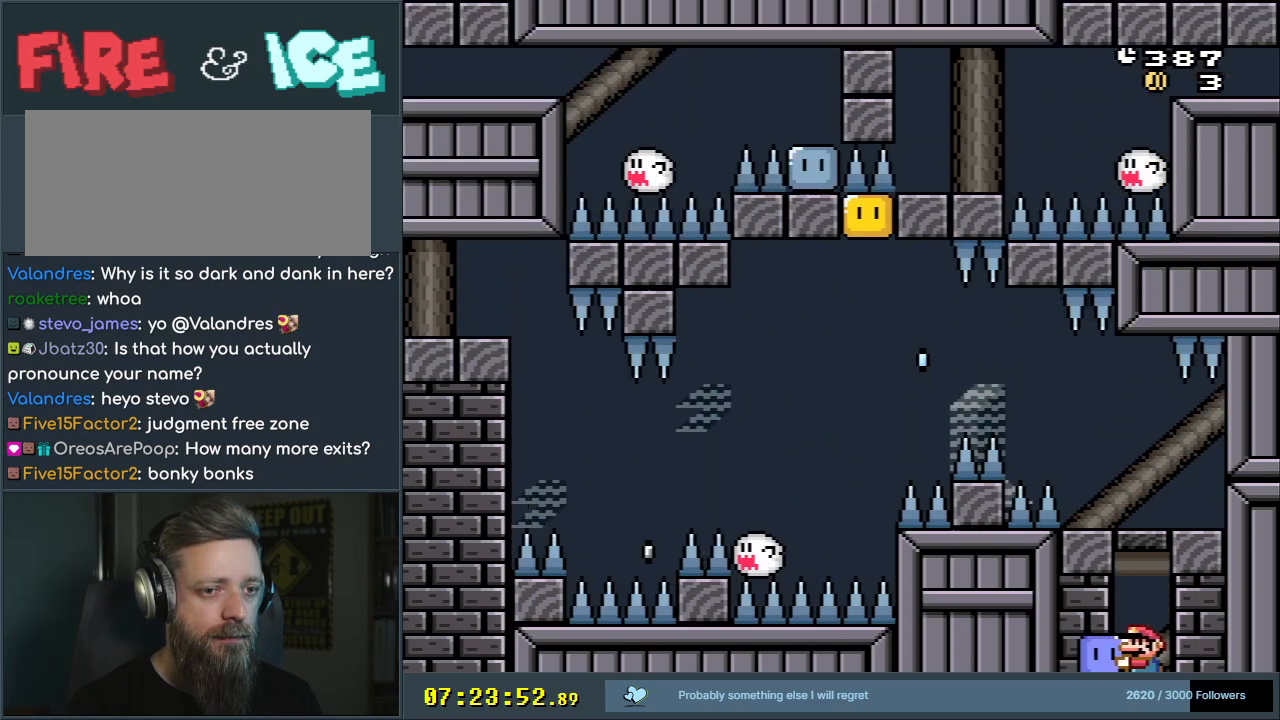
{"buttons": ["Y", "DPAD_LEFT"], "events": [[317, "B", "up"], [433, "DPAD_LEFT", "down"]]}
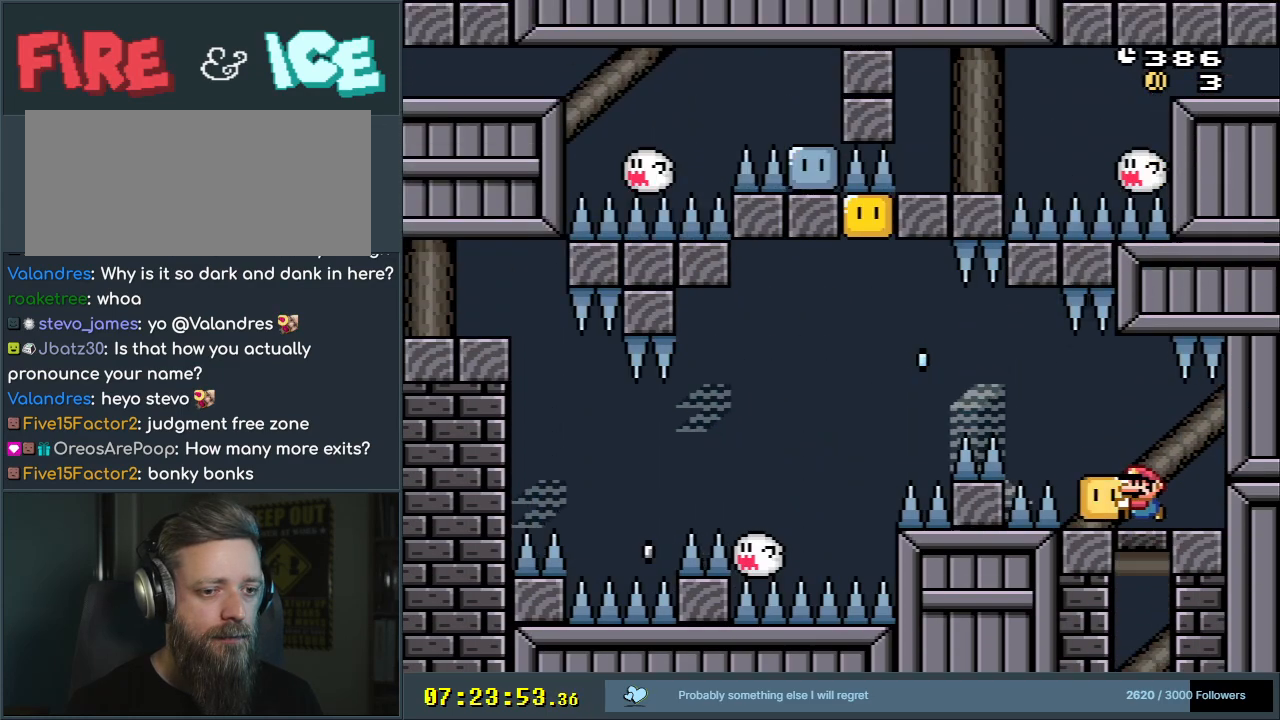
{"buttons": ["B", "Y", "DPAD_UP", "DPAD_LEFT"], "events": [[150, "B", "down"], [183, "DPAD_UP", "down"], [283, "B", "up"], [383, "B", "down"]]}
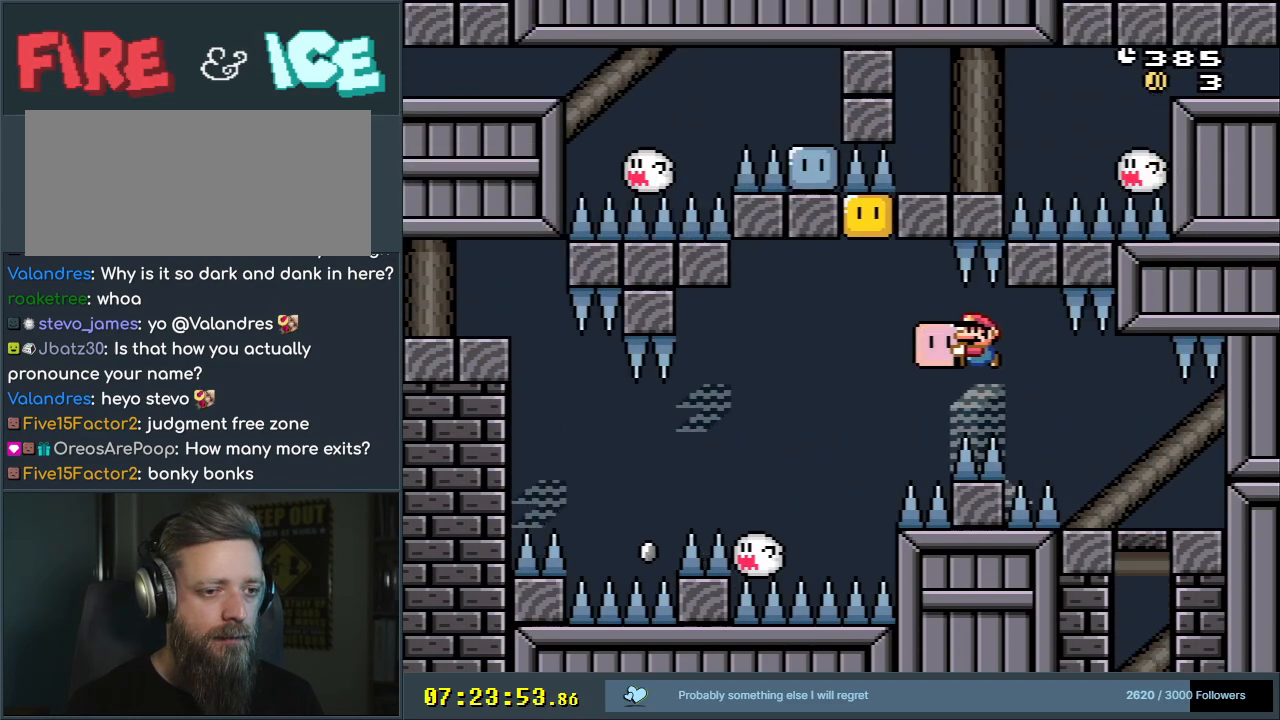
{"buttons": ["B", "Y", "DPAD_RIGHT"], "events": [[167, "Y", "up"], [283, "Y", "down"], [333, "DPAD_UP", "up"], [350, "DPAD_LEFT", "up"], [350, "DPAD_UP", "down"], [367, "DPAD_UP", "up"], [417, "DPAD_RIGHT", "down"]]}
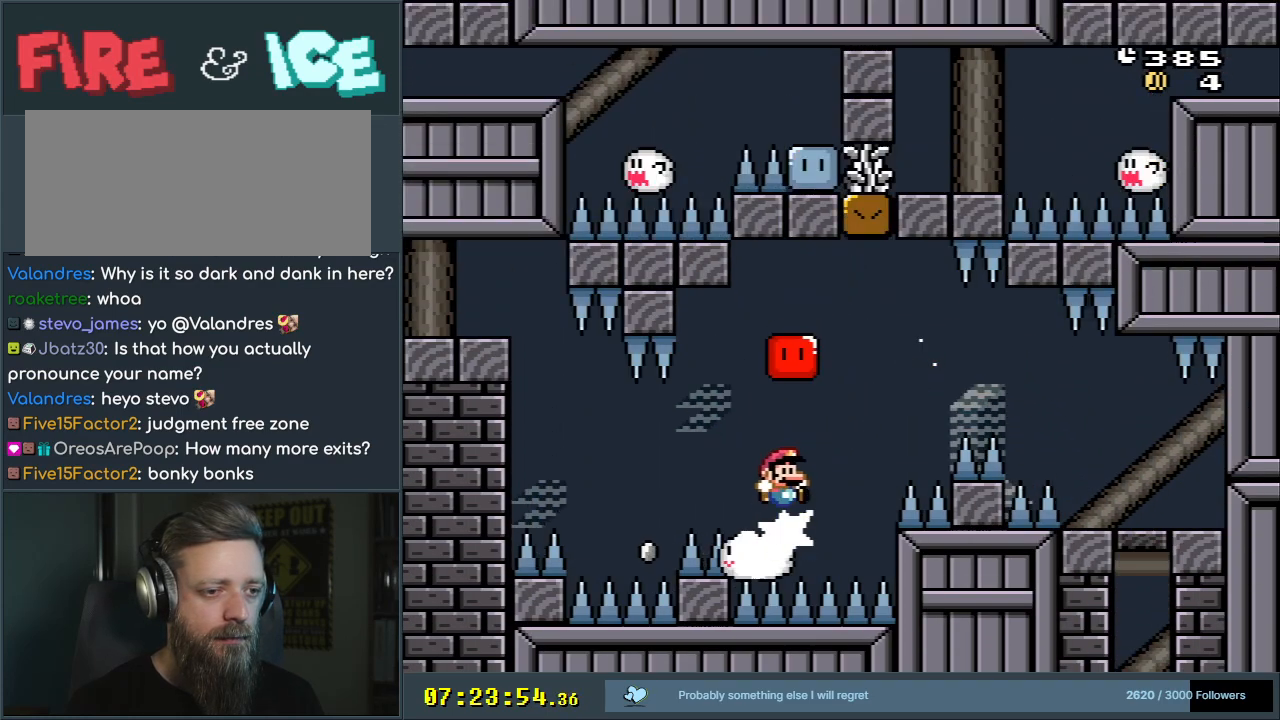
{"buttons": ["B", "Y", "DPAD_LEFT"], "events": [[50, "B", "up"], [50, "DPAD_RIGHT", "up"], [117, "DPAD_LEFT", "down"], [200, "B", "down"], [367, "DPAD_LEFT", "up"], [433, "B", "up"], [483, "DPAD_LEFT", "down"], [500, "B", "down"]]}
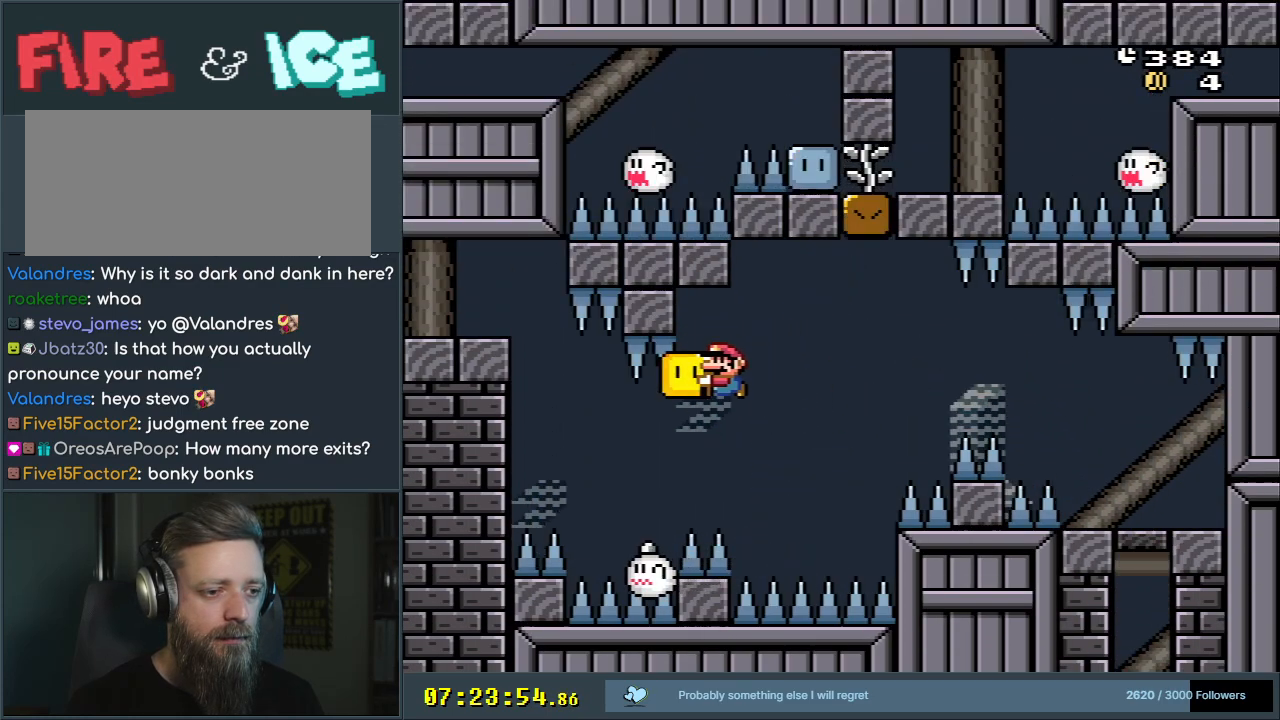
{"buttons": ["B", "Y", "DPAD_LEFT"], "events": [[167, "DPAD_LEFT", "up"], [317, "DPAD_LEFT", "down"]]}
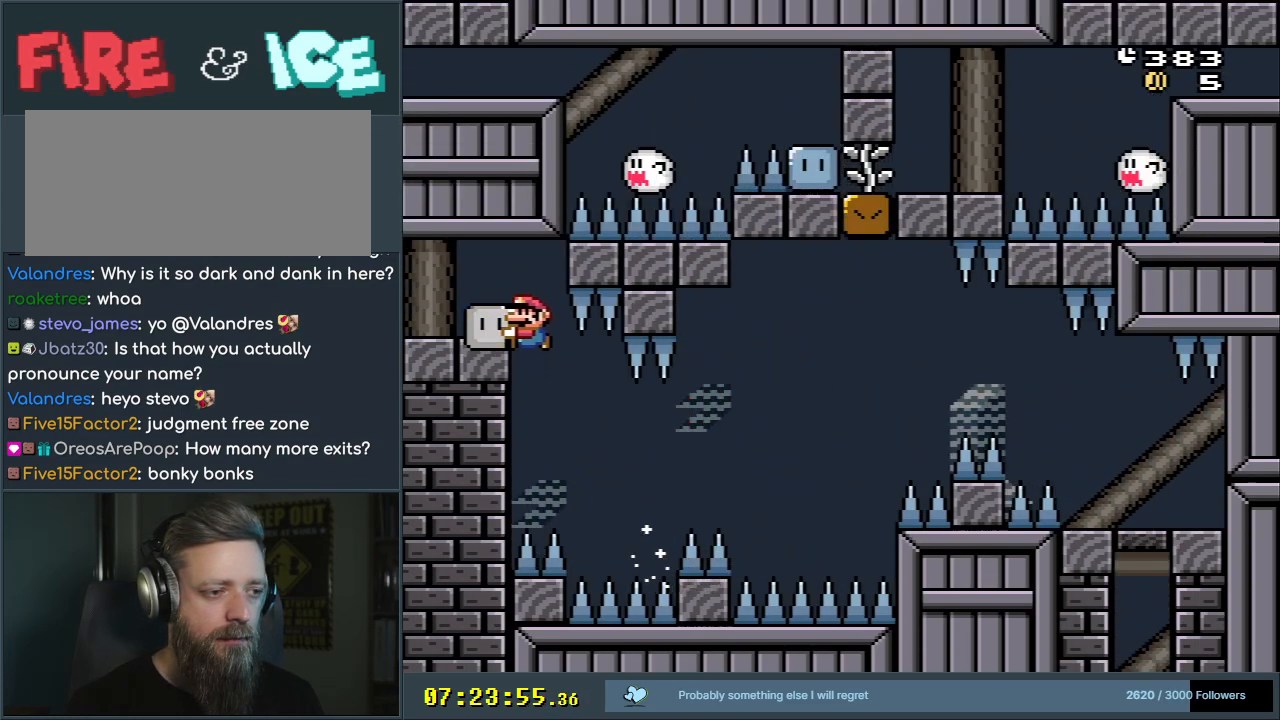
{"buttons": ["B", "Y", "DPAD_LEFT"], "events": []}
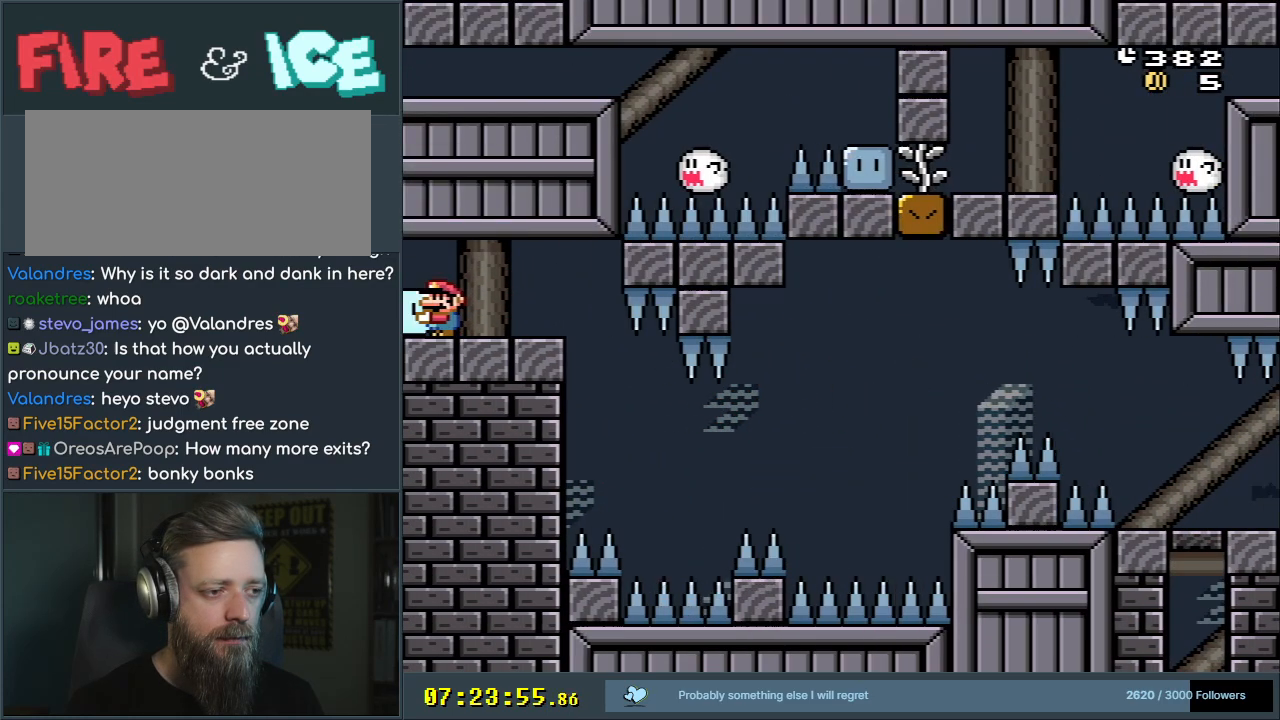
{"buttons": ["B", "Y", "DPAD_UP", "DPAD_LEFT"], "events": [[483, "DPAD_UP", "down"]]}
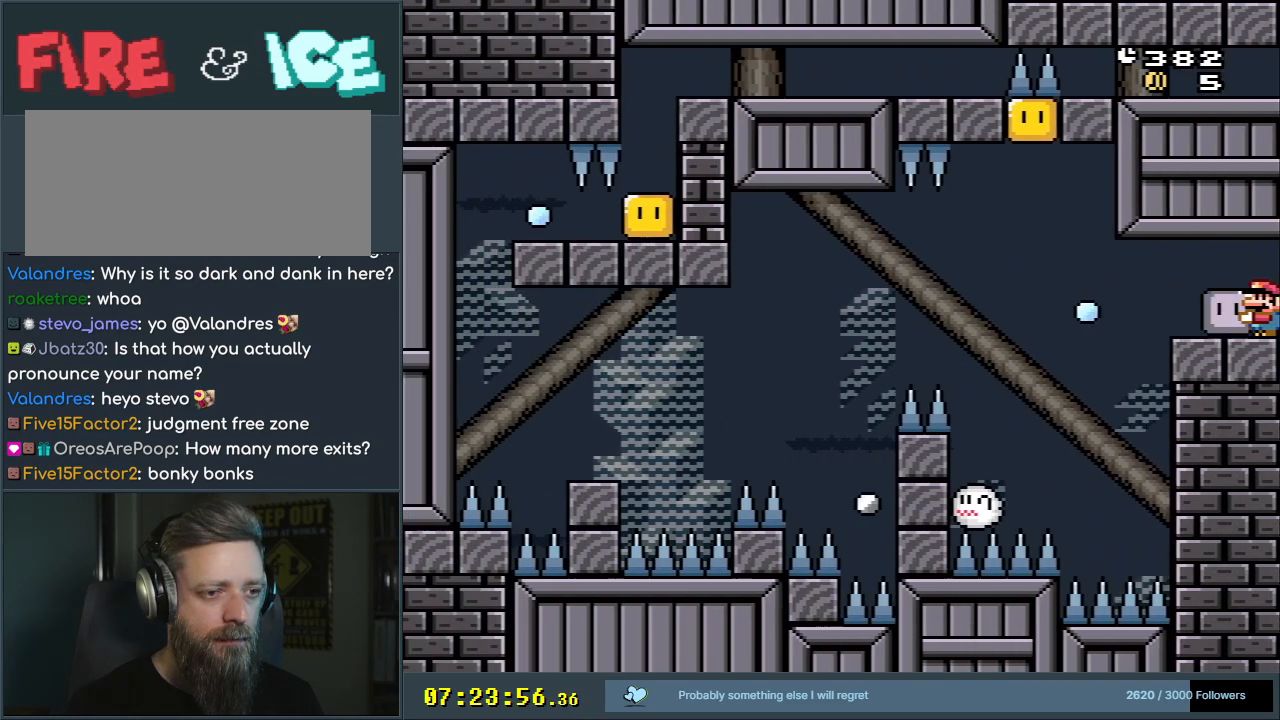
{"buttons": ["B", "Y", "DPAD_LEFT"], "events": [[350, "Y", "up"], [483, "DPAD_UP", "up"], [483, "Y", "down"]]}
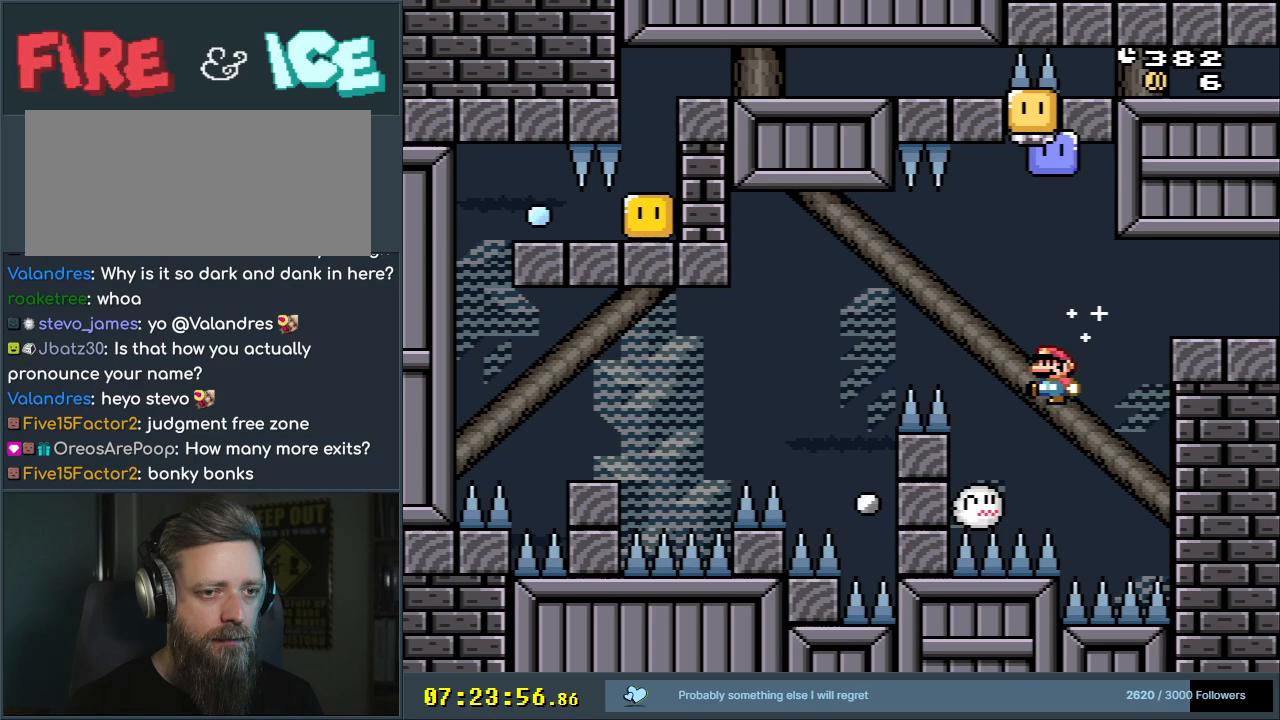
{"buttons": ["B", "Y", "DPAD_LEFT"], "events": [[50, "DPAD_LEFT", "up"], [117, "DPAD_RIGHT", "down"], [233, "DPAD_RIGHT", "up"], [300, "DPAD_LEFT", "down"], [350, "B", "up"], [483, "B", "down"]]}
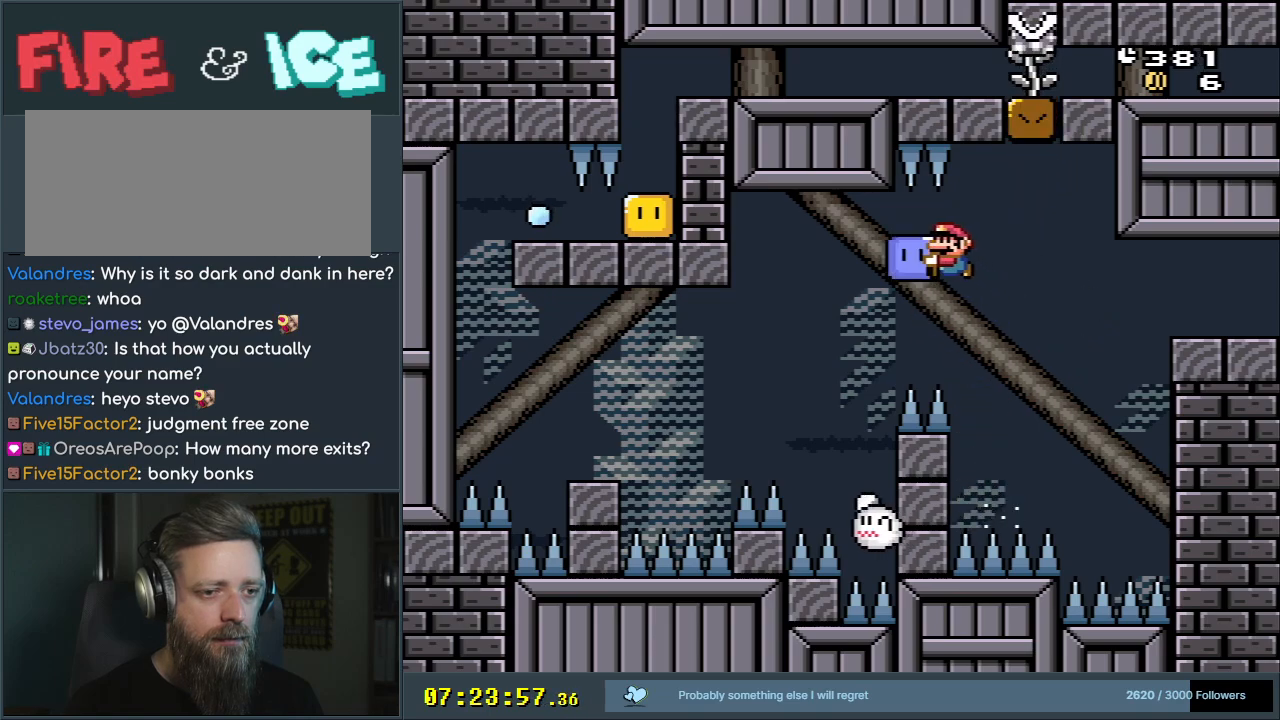
{"buttons": ["B", "Y", "DPAD_LEFT"], "events": [[100, "DPAD_LEFT", "up"], [150, "B", "up"], [200, "DPAD_RIGHT", "down"], [267, "DPAD_UP", "down"], [300, "B", "down"], [300, "DPAD_RIGHT", "up"], [300, "DPAD_UP", "up"], [350, "DPAD_LEFT", "down"]]}
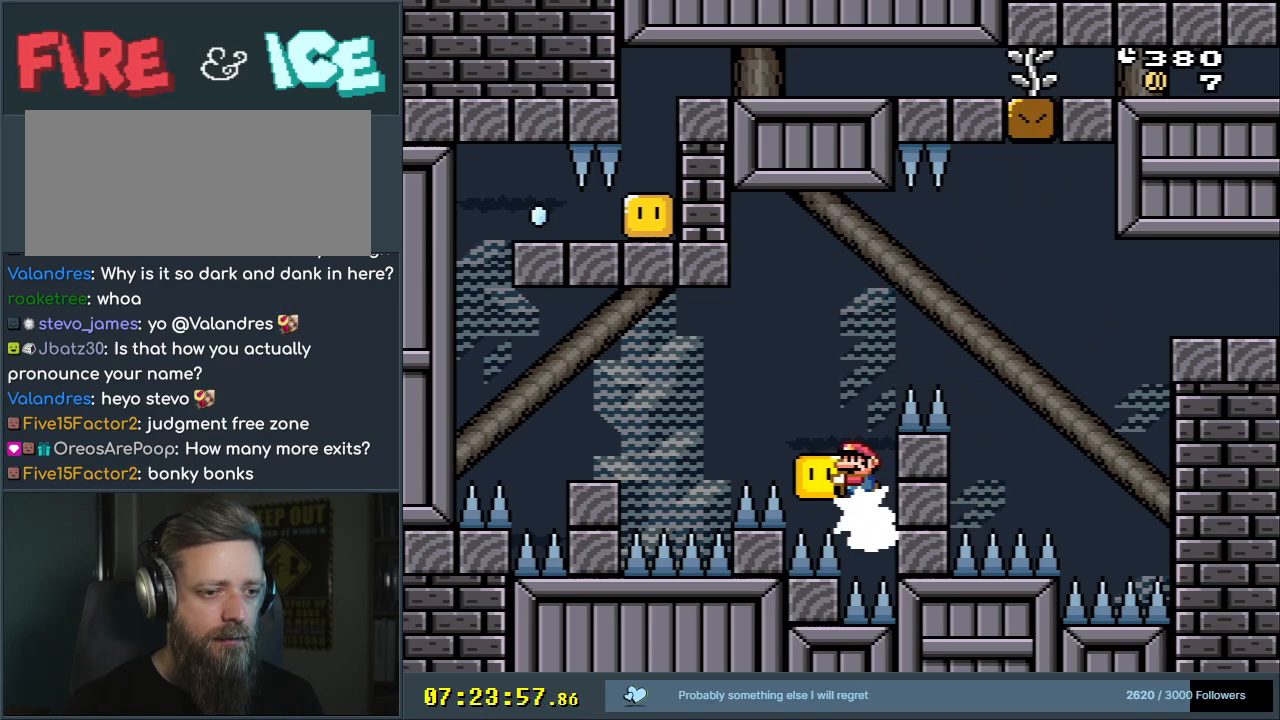
{"buttons": ["Y", "DPAD_LEFT"], "events": [[33, "B", "up"], [167, "B", "down"], [317, "B", "up"]]}
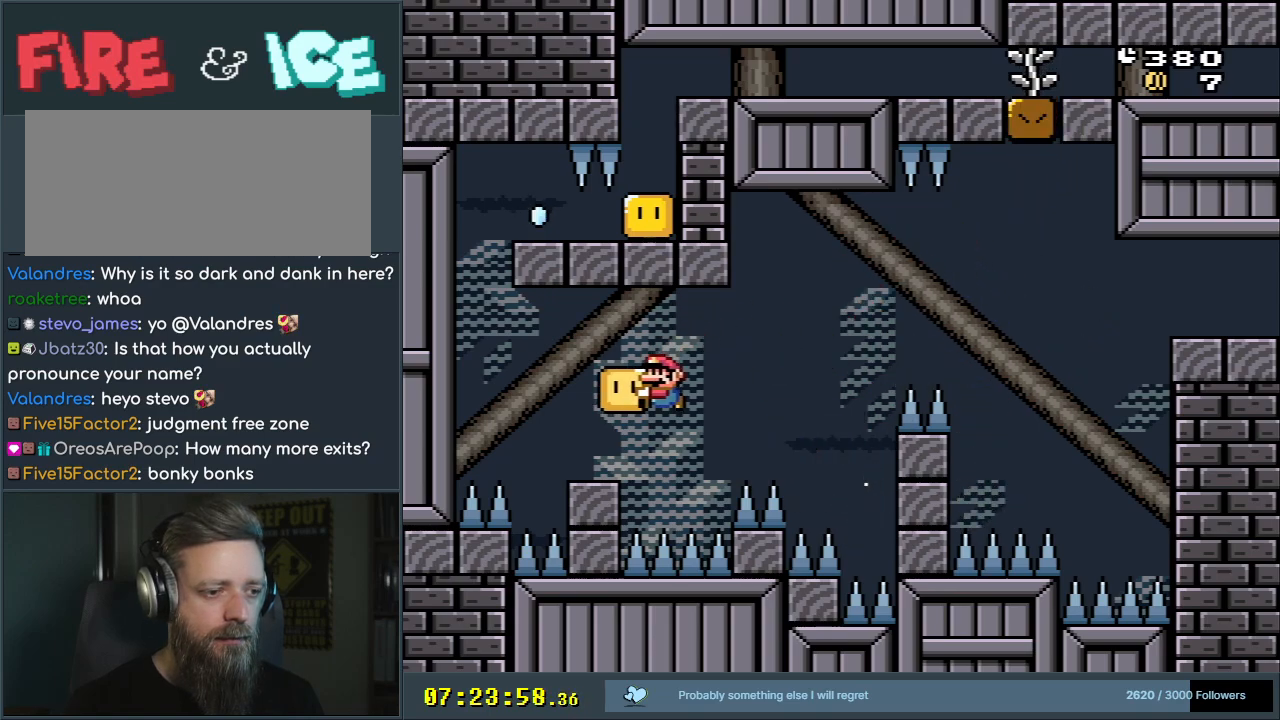
{"buttons": ["B", "Y", "DPAD_RIGHT"], "events": [[183, "B", "down"], [283, "DPAD_LEFT", "up"], [383, "DPAD_RIGHT", "down"]]}
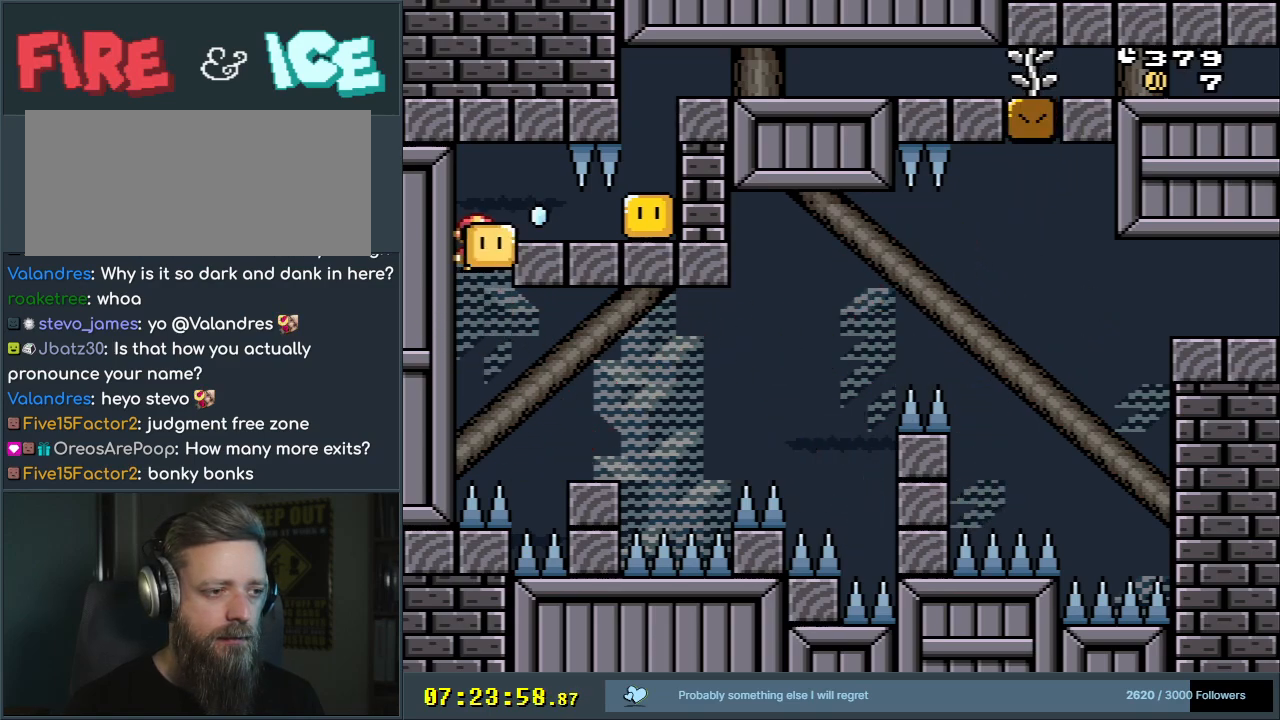
{"buttons": ["Y", "DPAD_RIGHT"], "events": [[67, "Y", "up"], [183, "Y", "down"], [250, "B", "up"]]}
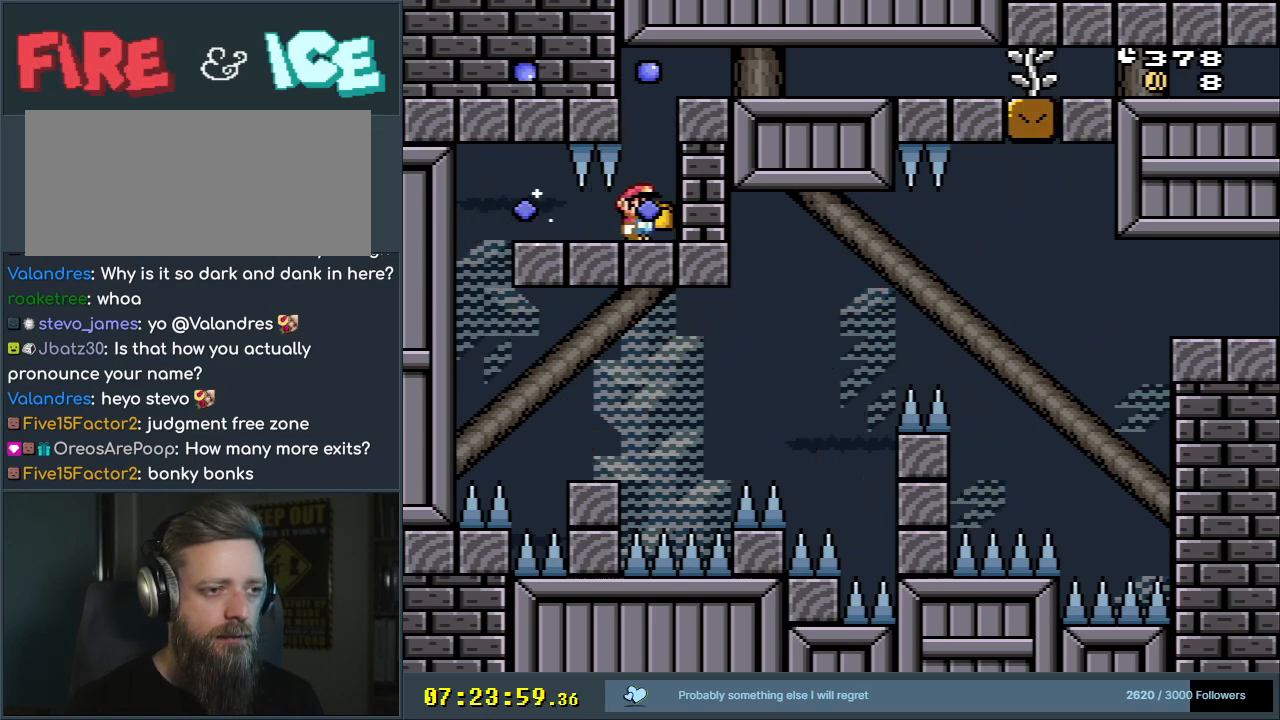
{"buttons": ["B", "Y", "DPAD_RIGHT"], "events": [[33, "B", "down"]]}
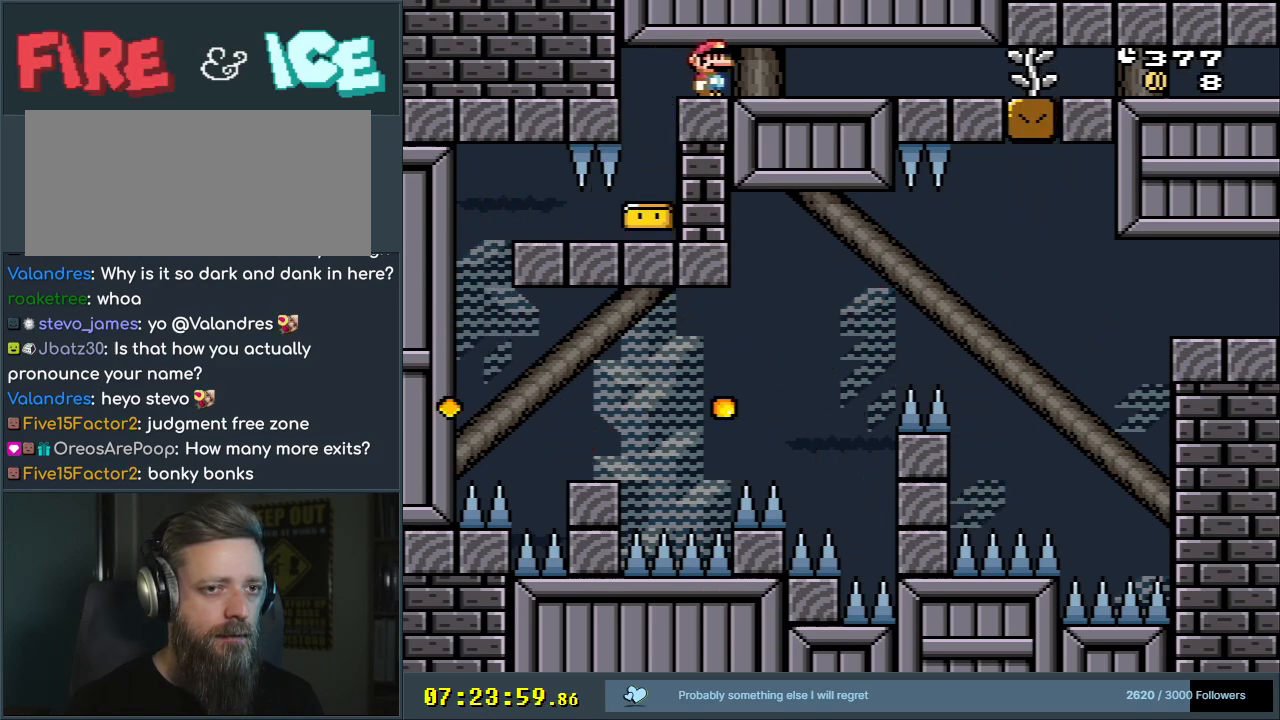
{"buttons": ["B", "Y", "DPAD_RIGHT"], "events": []}
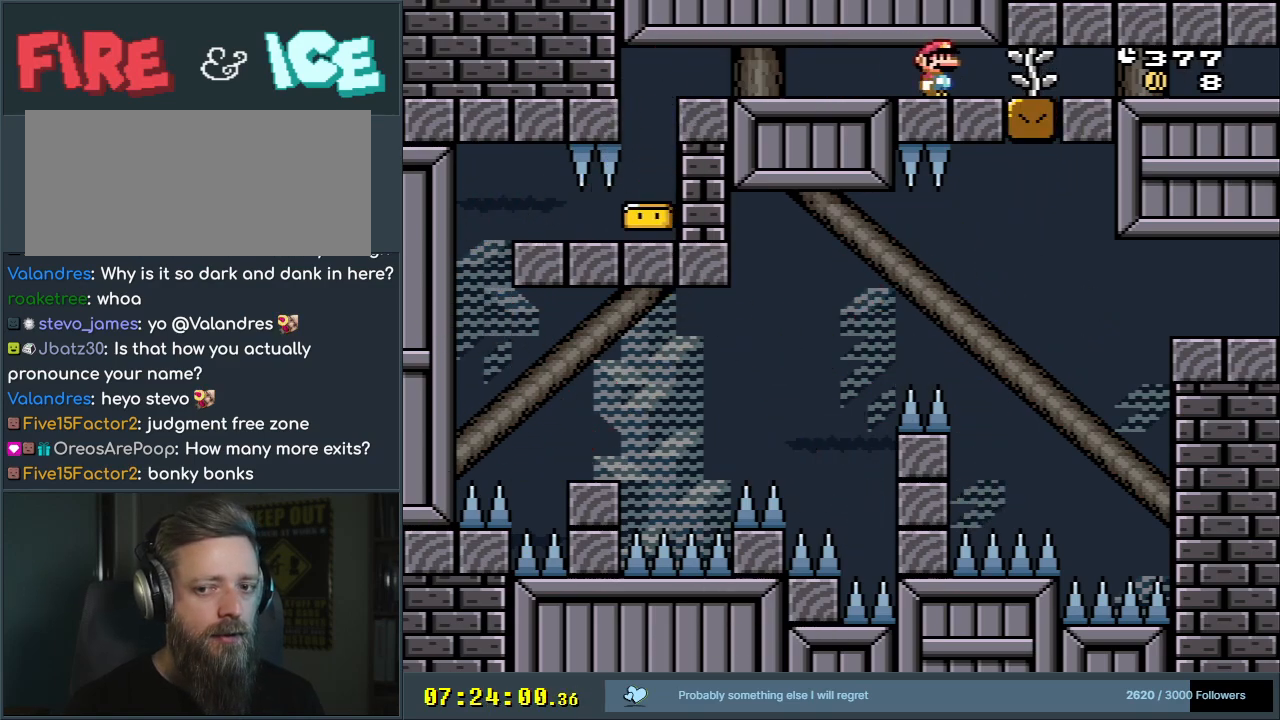
{"buttons": ["Y", "DPAD_RIGHT"], "events": [[317, "B", "up"]]}
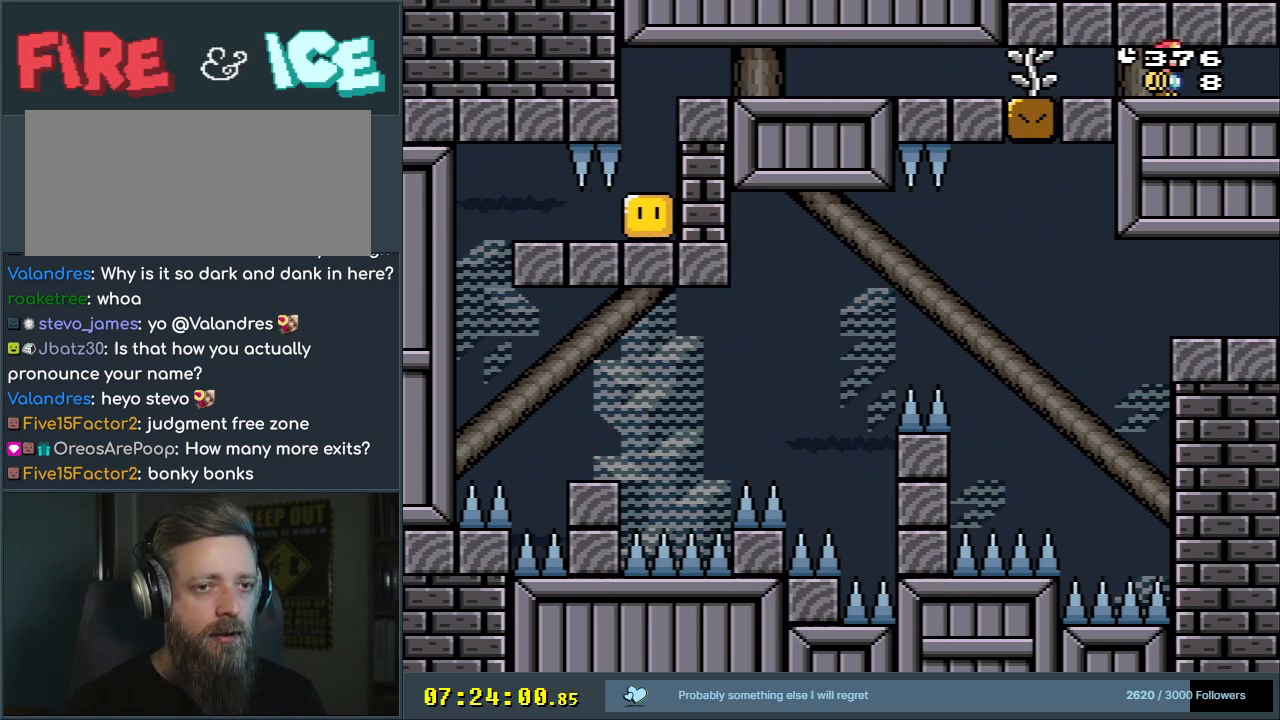
{"buttons": ["B", "Y", "DPAD_RIGHT"], "events": [[233, "DPAD_RIGHT", "up"], [283, "B", "down"], [500, "DPAD_RIGHT", "down"]]}
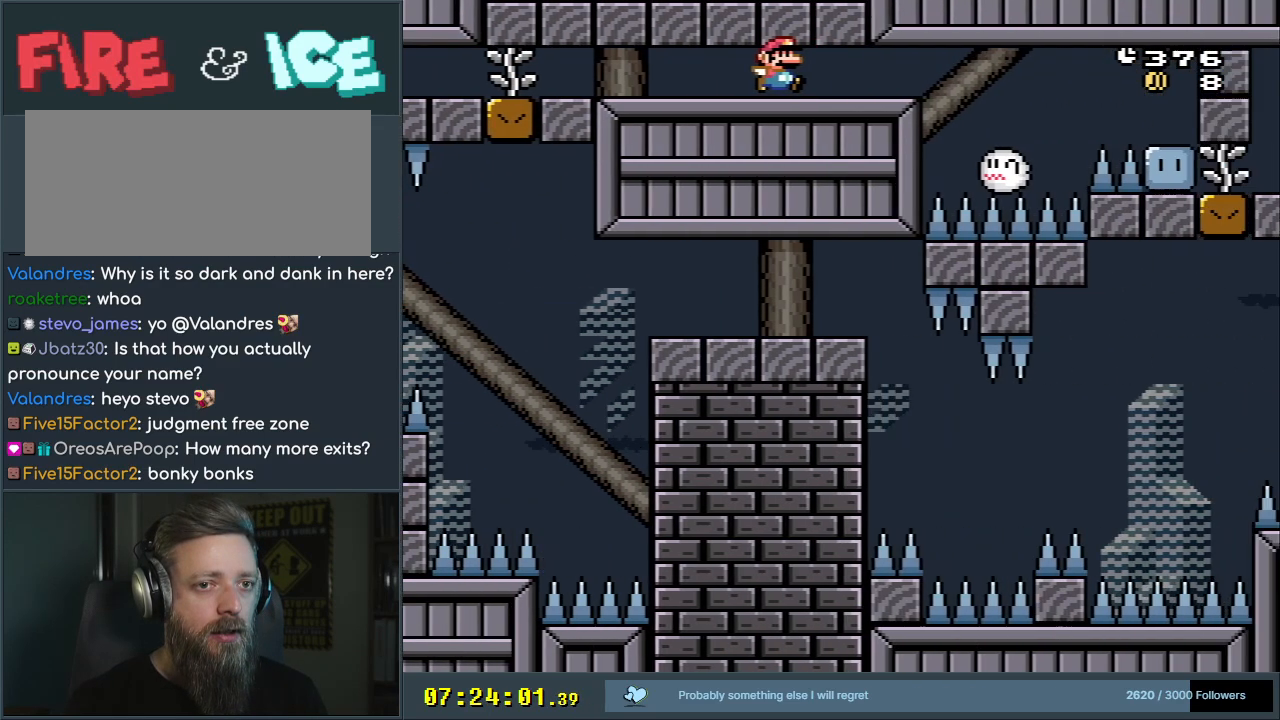
{"buttons": ["B", "Y", "DPAD_RIGHT"], "events": []}
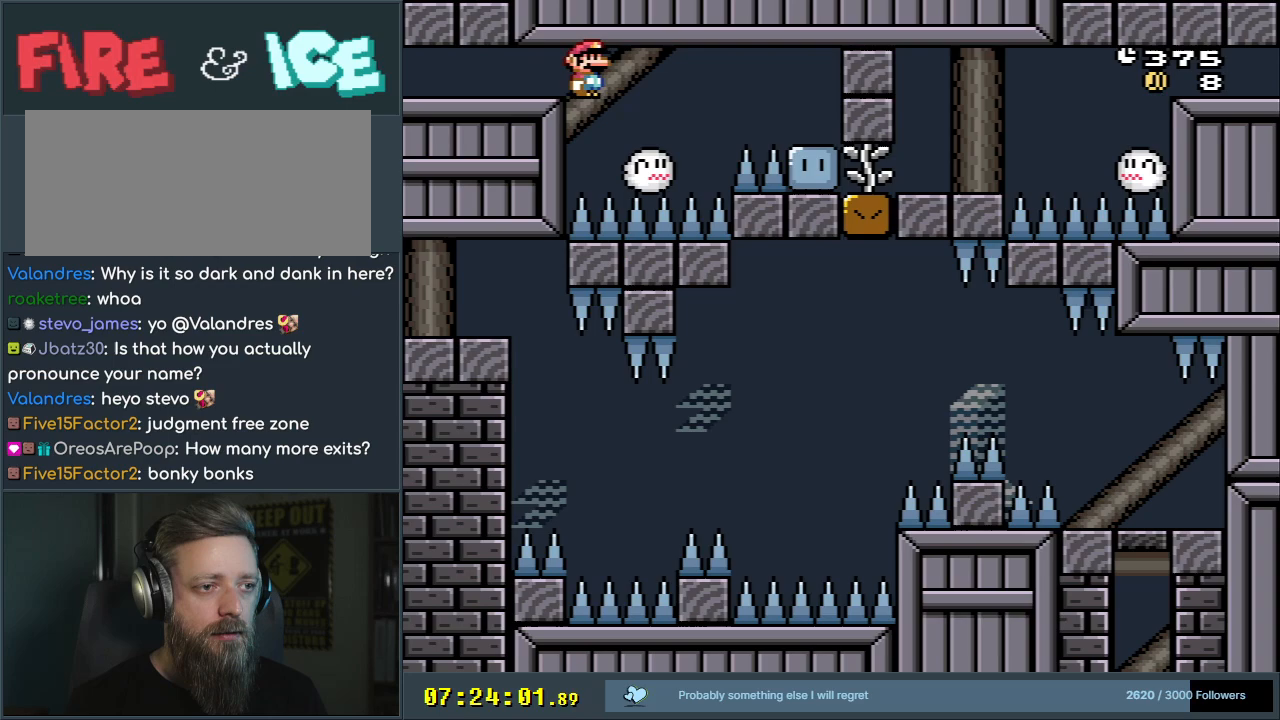
{"buttons": ["B", "Y", "DPAD_RIGHT"], "events": [[50, "B", "up"], [183, "B", "down"]]}